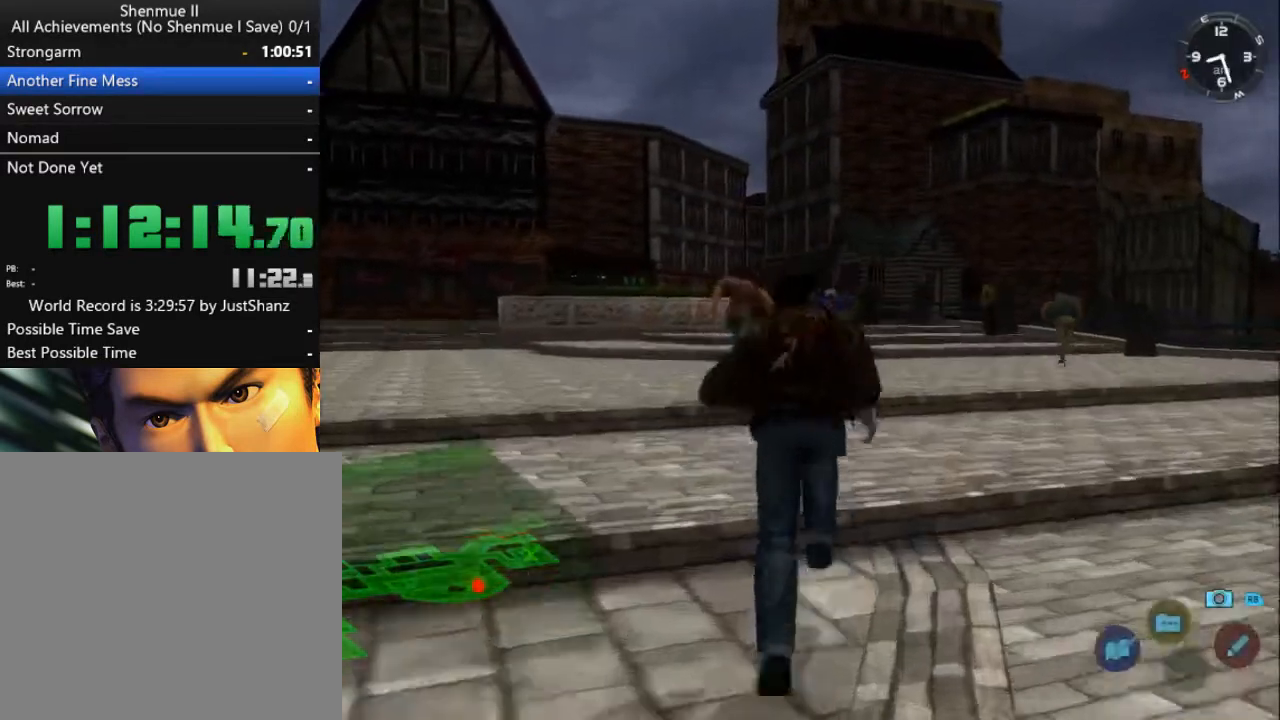
Gameplay with a controller (Xbox layout); each line is a JSON object with the inputs held at the frame after it. "events" lists button and stick changes between this image and that frame as [ms after this image, input, new state], when the widget could be followed in between.
{"buttons": ["L2"], "left_stick": "center", "right_stick": "down", "events": []}
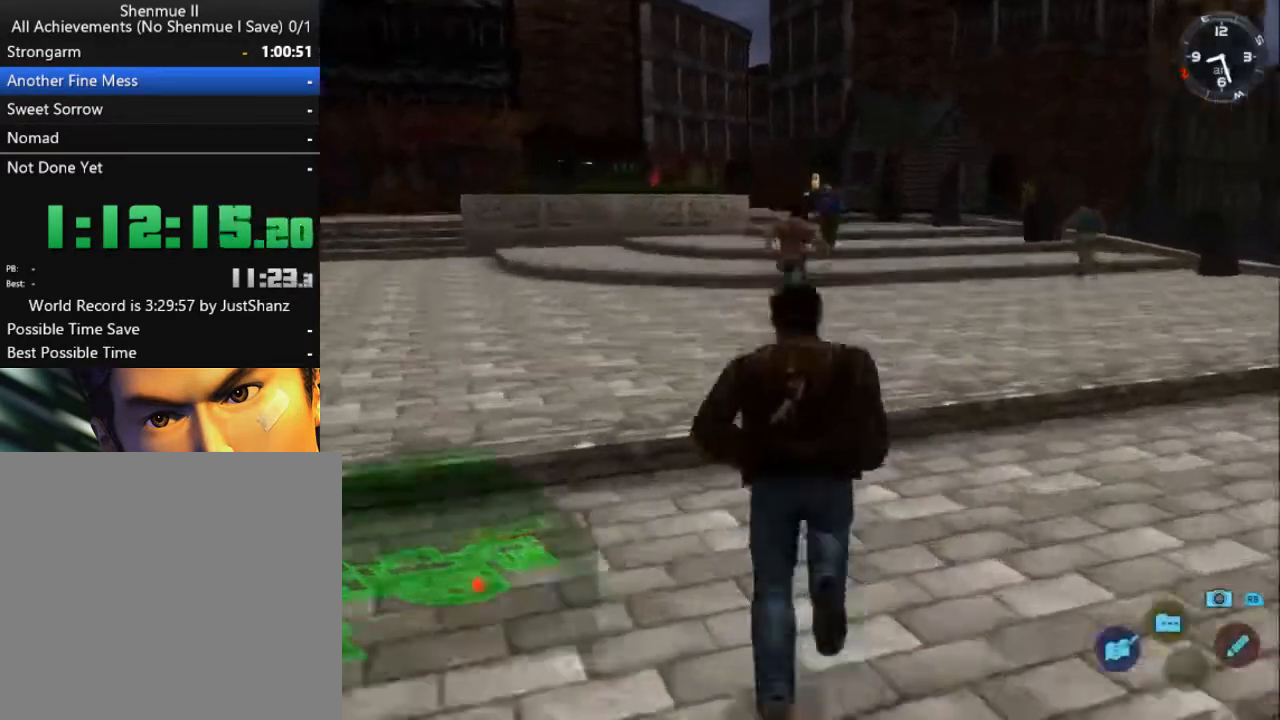
{"buttons": ["L2"], "left_stick": "center", "right_stick": "down", "events": []}
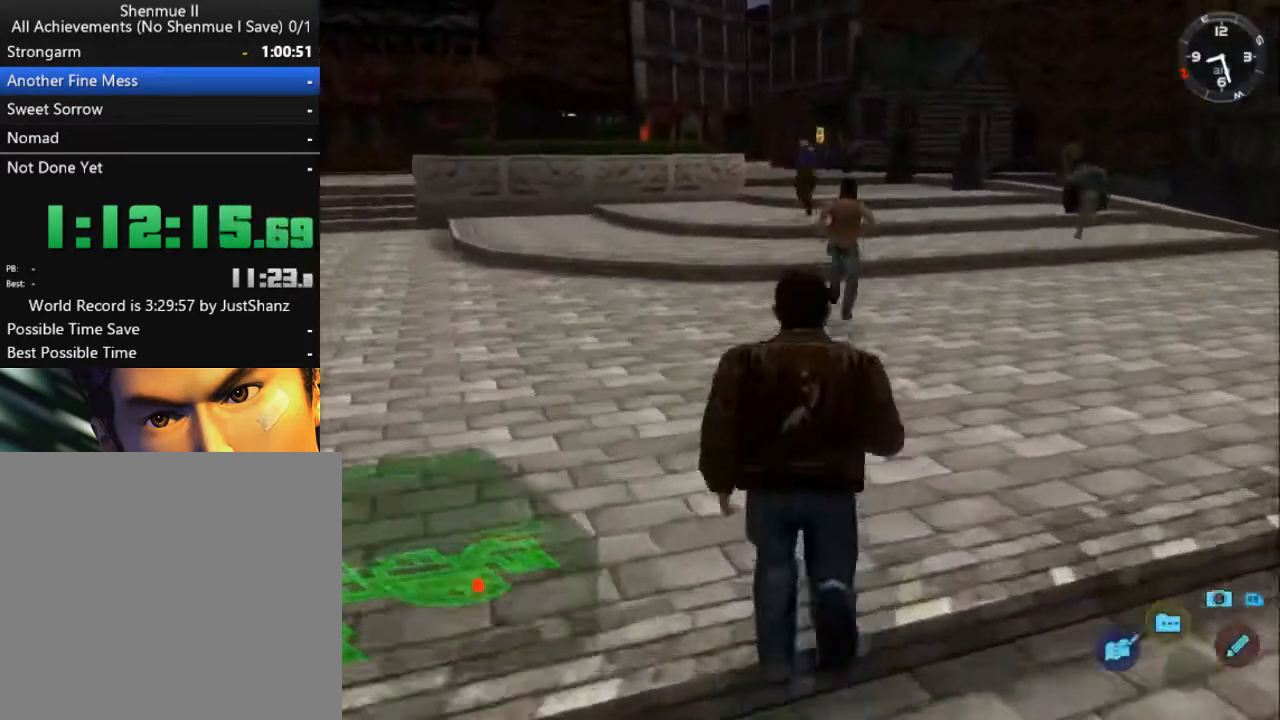
{"buttons": ["L2"], "left_stick": "center", "right_stick": "down", "events": []}
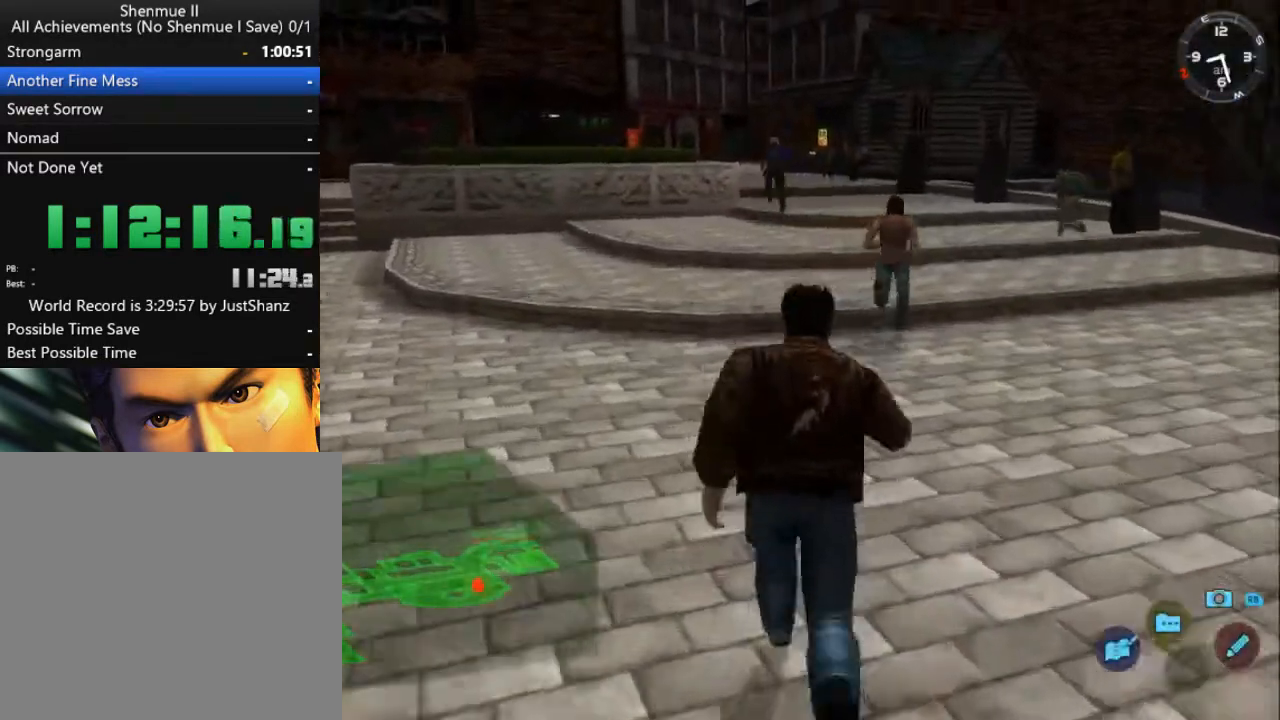
{"buttons": ["L2"], "left_stick": "center", "right_stick": "down", "events": []}
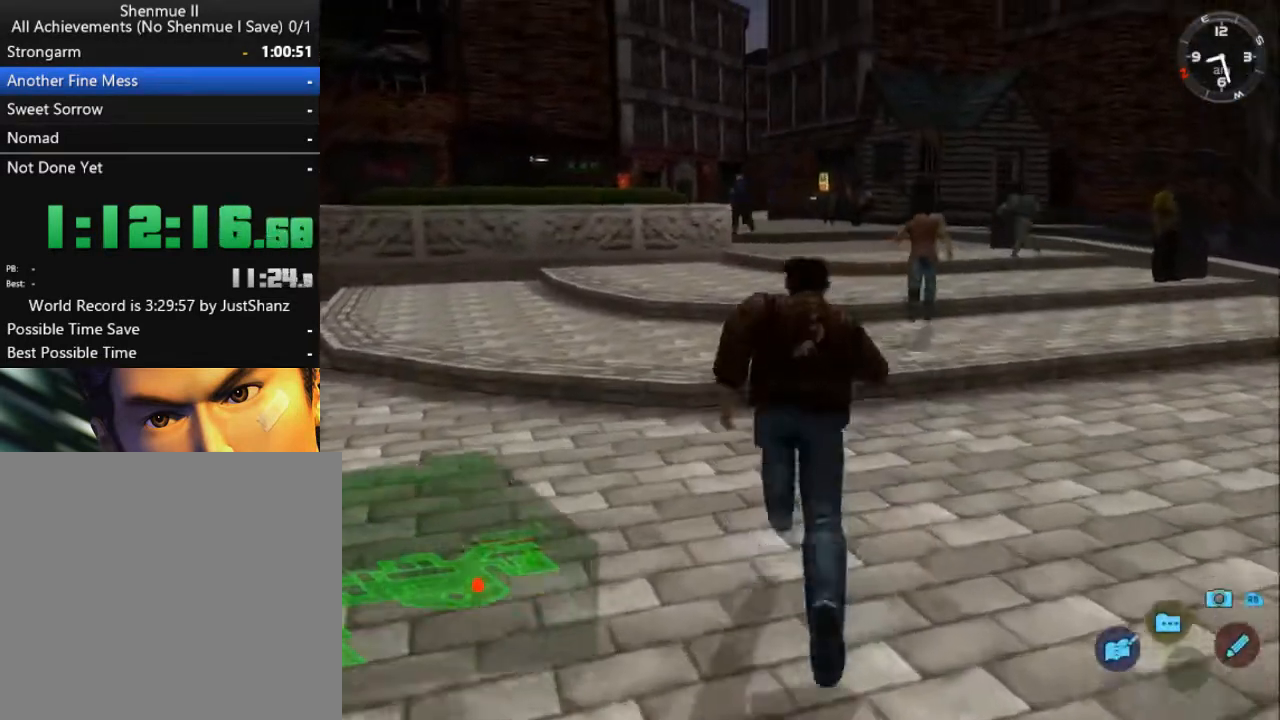
{"buttons": ["L2"], "left_stick": "center", "right_stick": "down", "events": []}
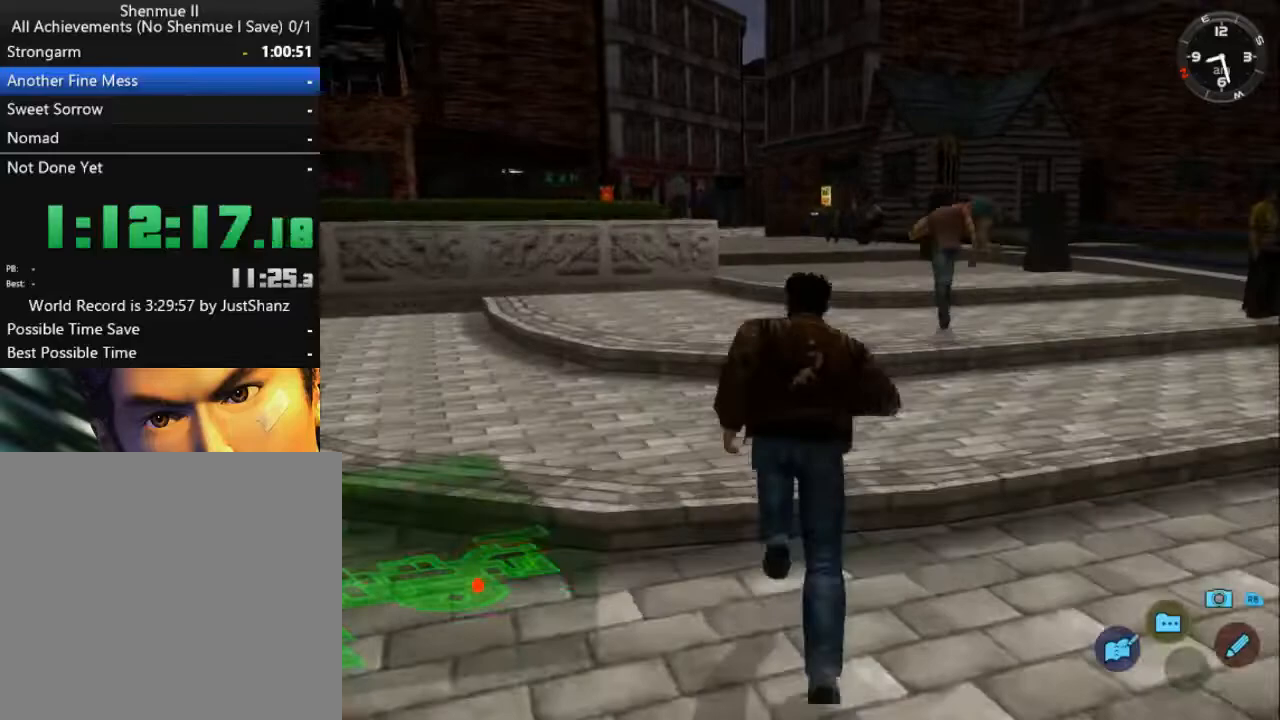
{"buttons": ["L2"], "left_stick": "center", "right_stick": "center", "events": [[233, "right_stick", "center"]]}
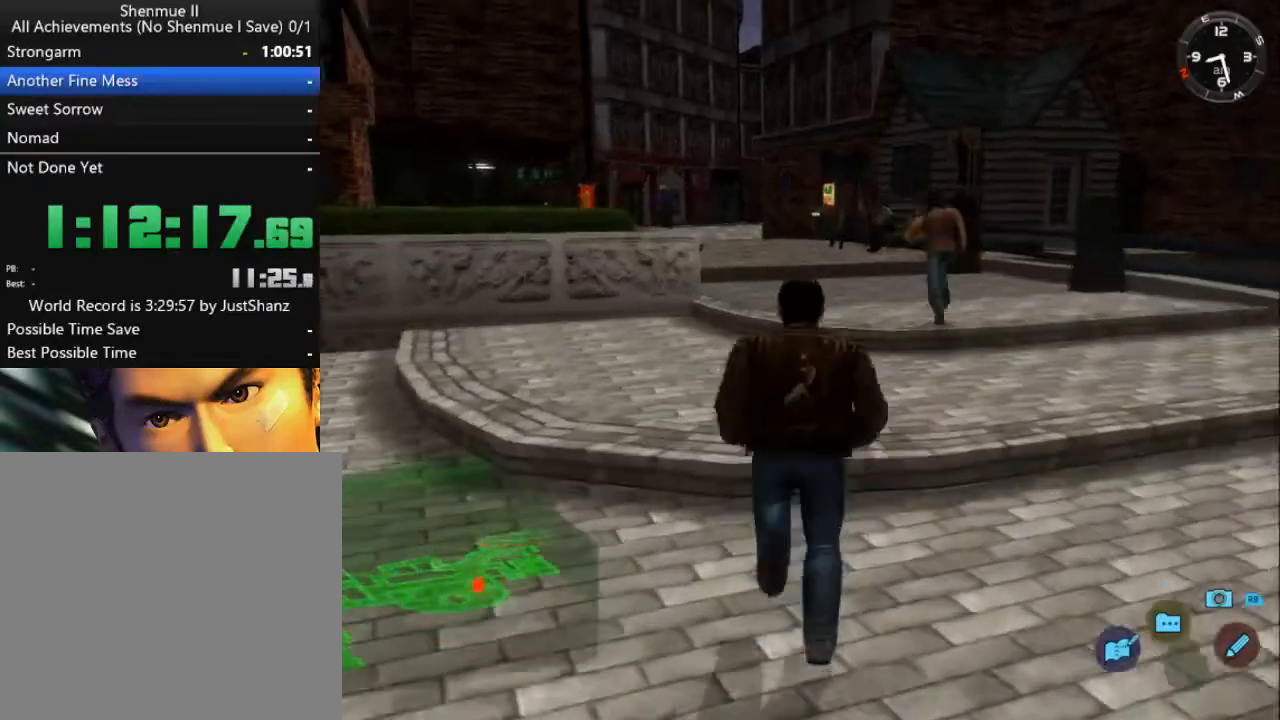
{"buttons": ["L2"], "left_stick": "center", "right_stick": "center", "events": [[200, "DPAD_LEFT", "down"], [300, "DPAD_LEFT", "up"]]}
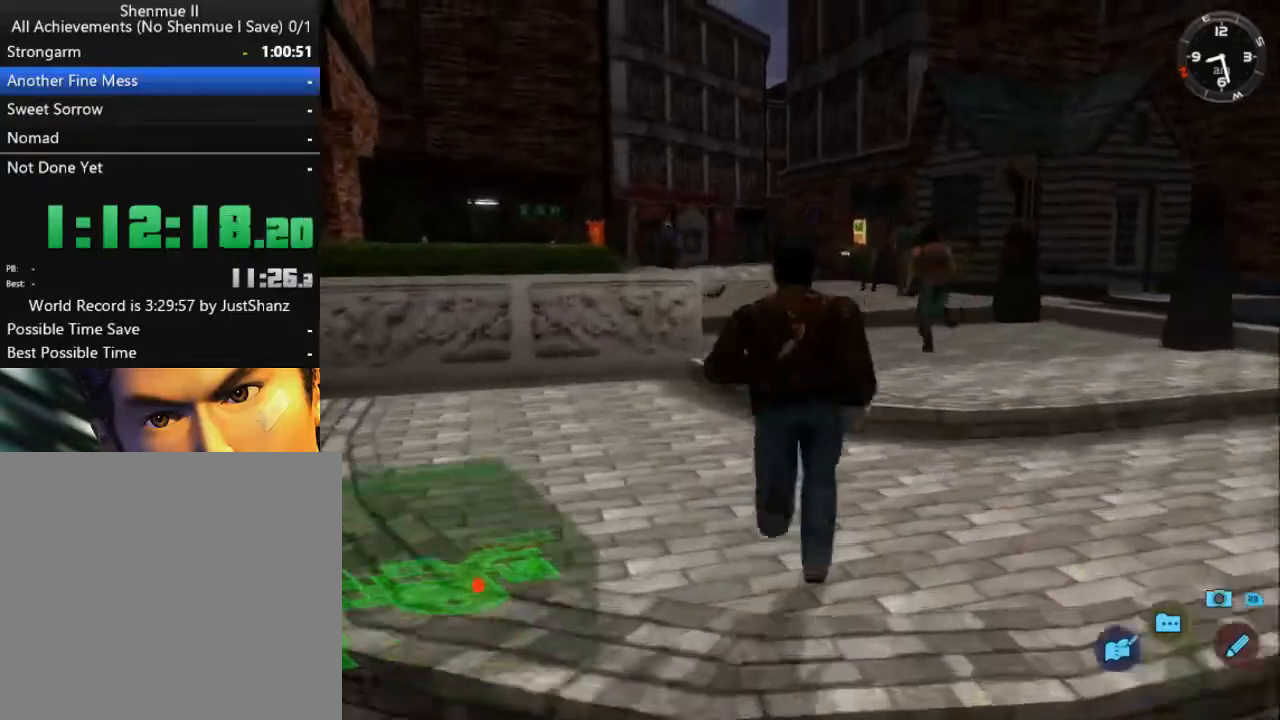
{"buttons": ["L2"], "left_stick": "center", "right_stick": "center", "events": []}
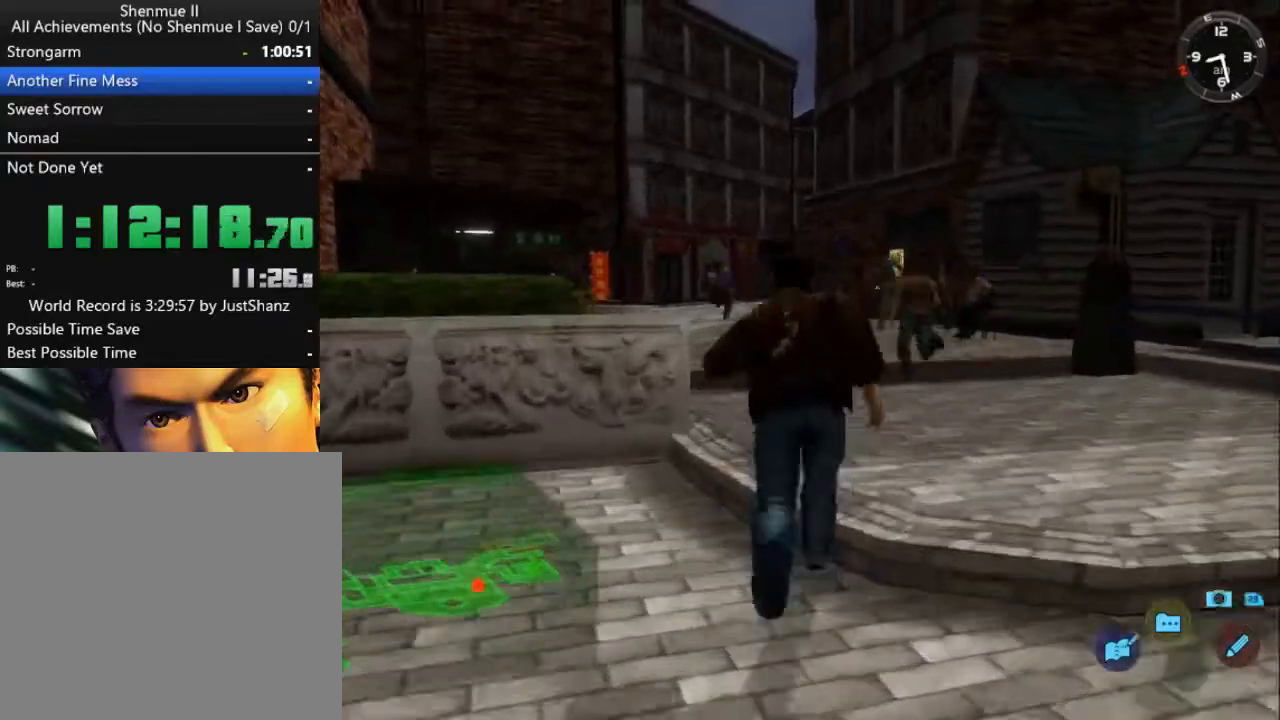
{"buttons": ["L2"], "left_stick": "center", "right_stick": "center", "events": [[200, "DPAD_LEFT", "down"], [333, "DPAD_LEFT", "up"]]}
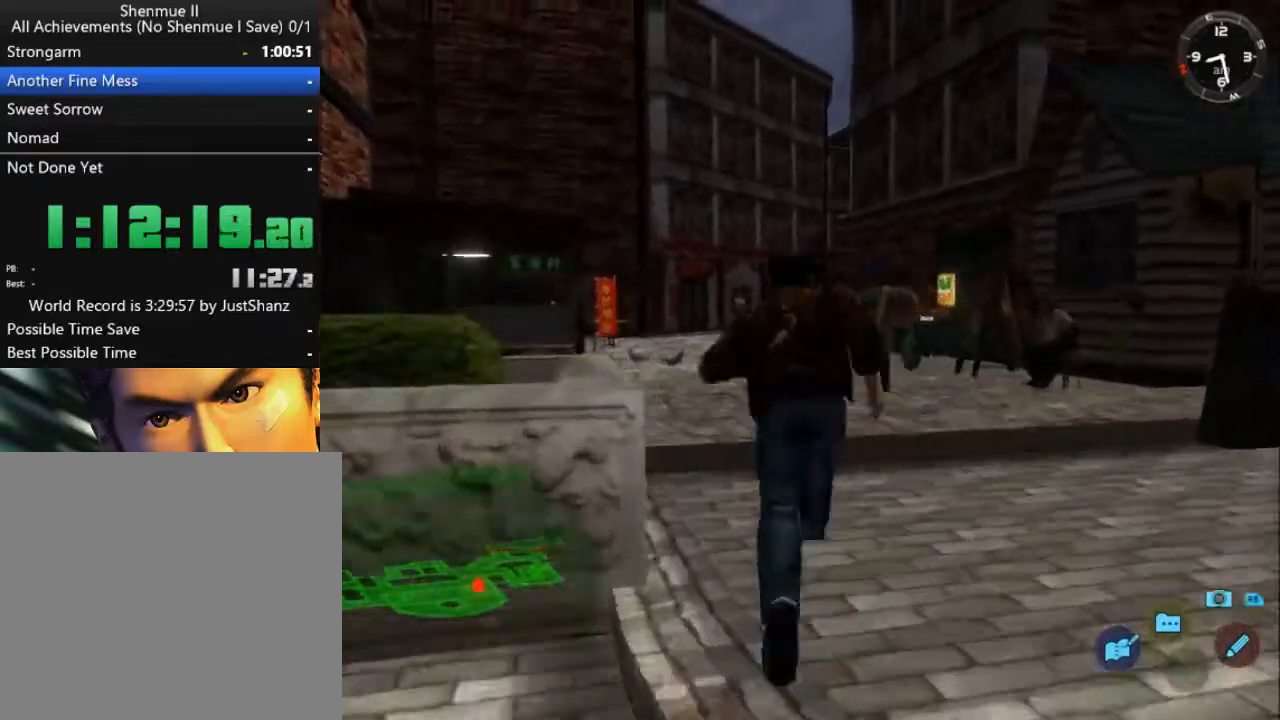
{"buttons": ["L2"], "left_stick": "center", "right_stick": "down", "events": [[167, "right_stick", "down"]]}
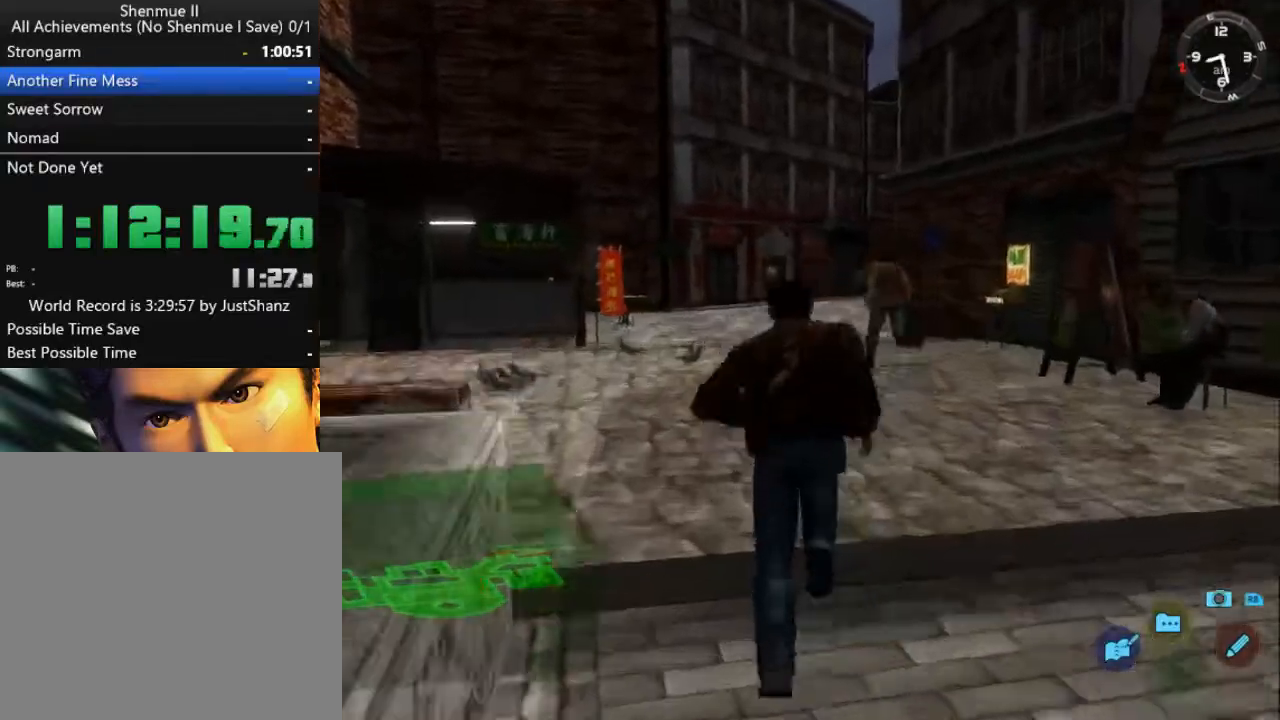
{"buttons": ["L2"], "left_stick": "center", "right_stick": "down", "events": [[333, "DPAD_RIGHT", "down"], [433, "DPAD_RIGHT", "up"]]}
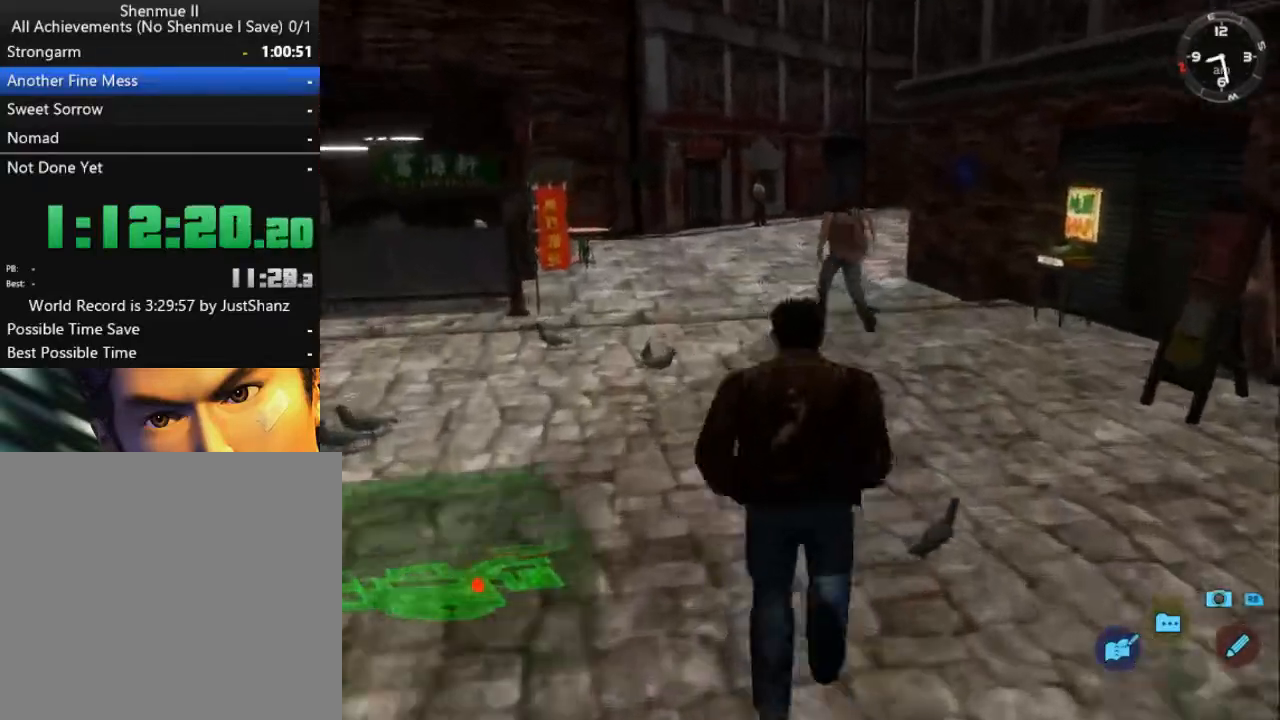
{"buttons": ["L2"], "left_stick": "center", "right_stick": "down", "events": []}
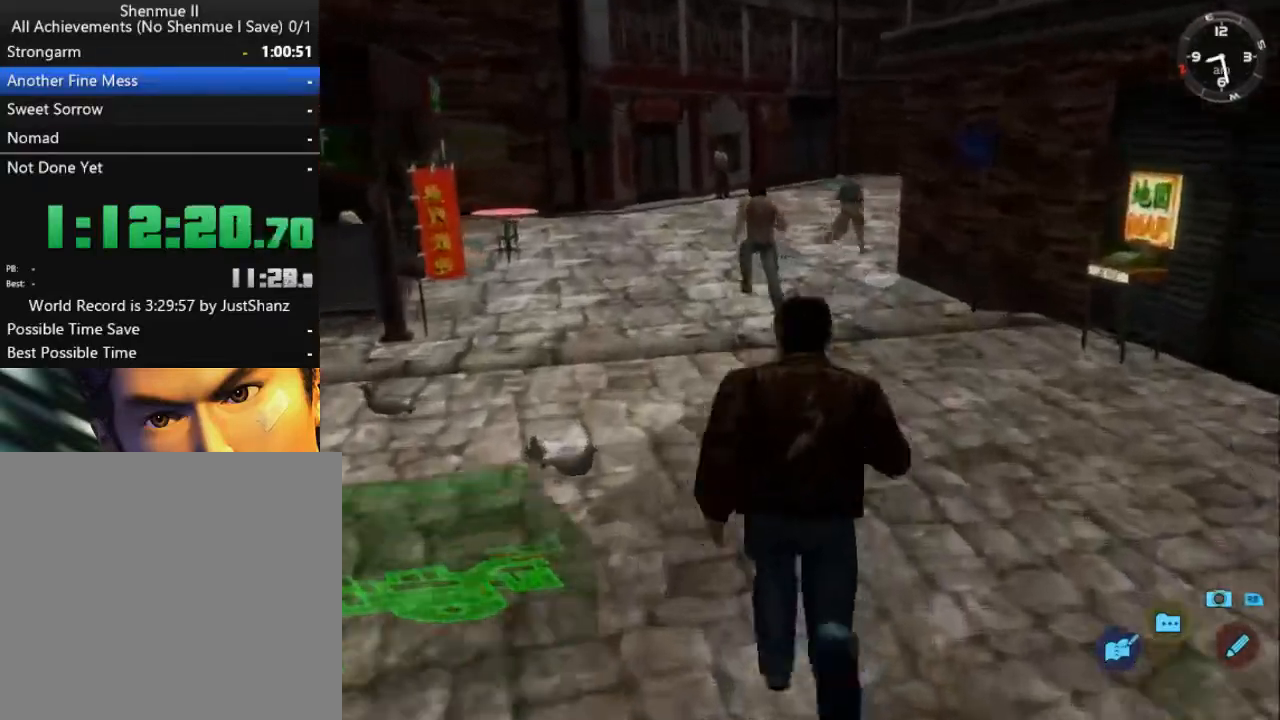
{"buttons": ["L2"], "left_stick": "center", "right_stick": "down", "events": [[167, "DPAD_RIGHT", "down"], [267, "DPAD_RIGHT", "up"]]}
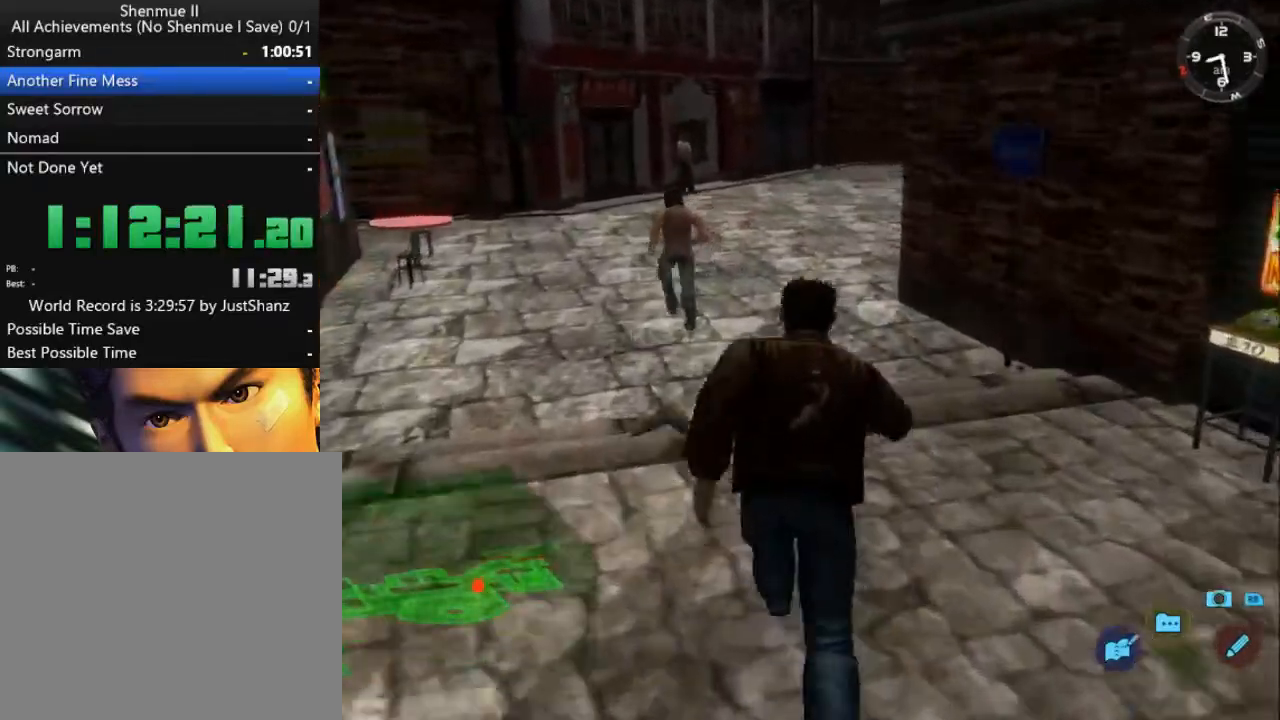
{"buttons": ["L2"], "left_stick": "center", "right_stick": "down", "events": []}
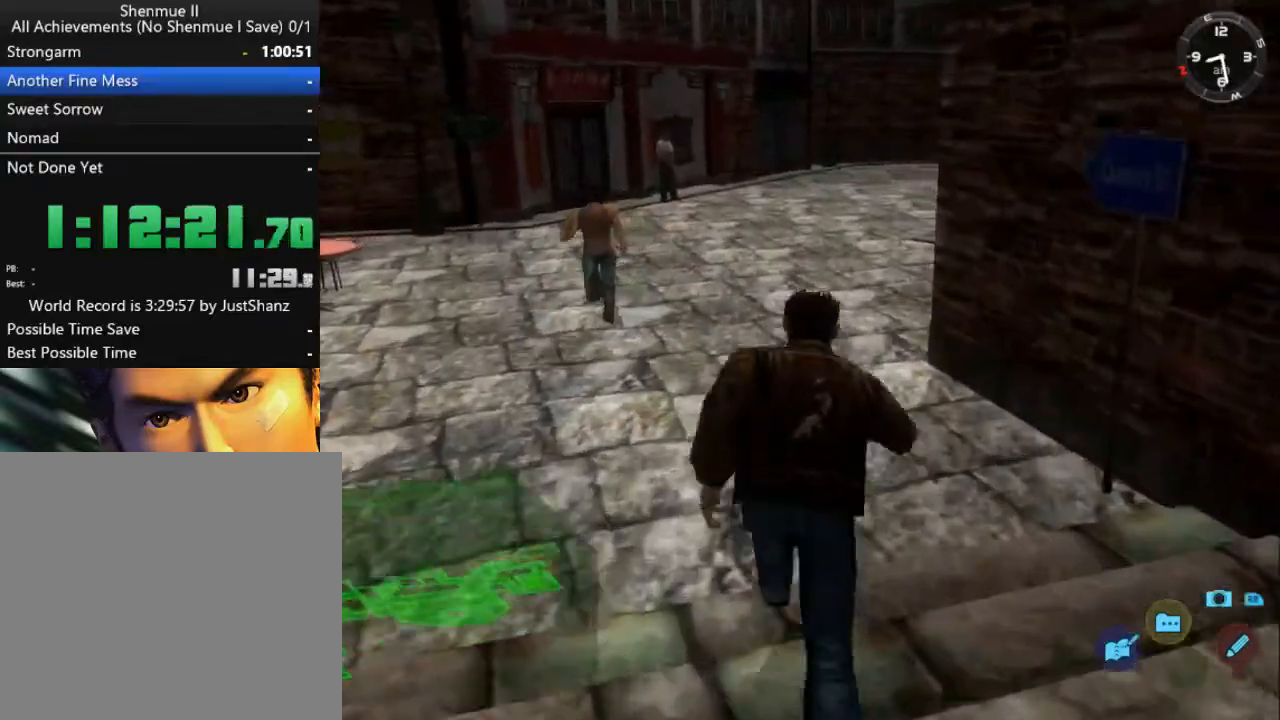
{"buttons": ["L2"], "left_stick": "center", "right_stick": "down", "events": [[133, "DPAD_RIGHT", "down"], [200, "DPAD_RIGHT", "up"]]}
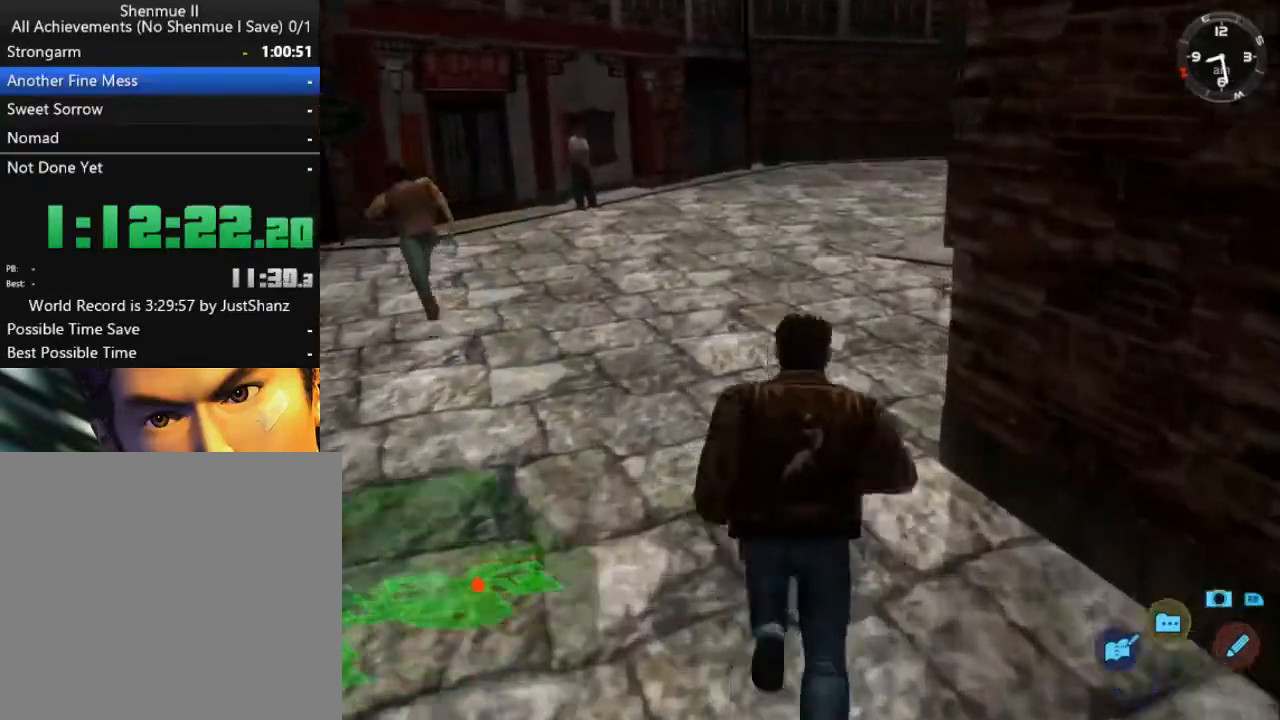
{"buttons": ["L2"], "left_stick": "center", "right_stick": "down", "events": [[67, "DPAD_RIGHT", "down"], [167, "DPAD_RIGHT", "up"]]}
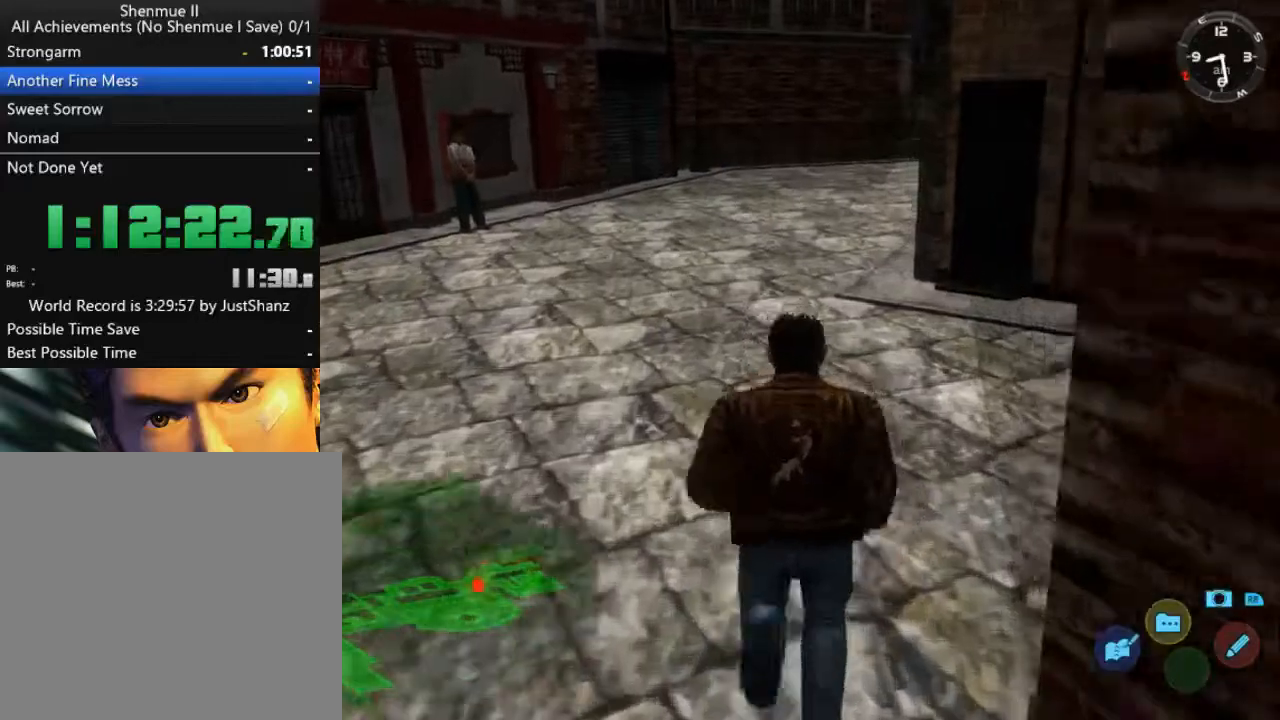
{"buttons": ["L2"], "left_stick": "center", "right_stick": "down", "events": [[67, "DPAD_RIGHT", "down"], [200, "DPAD_RIGHT", "up"]]}
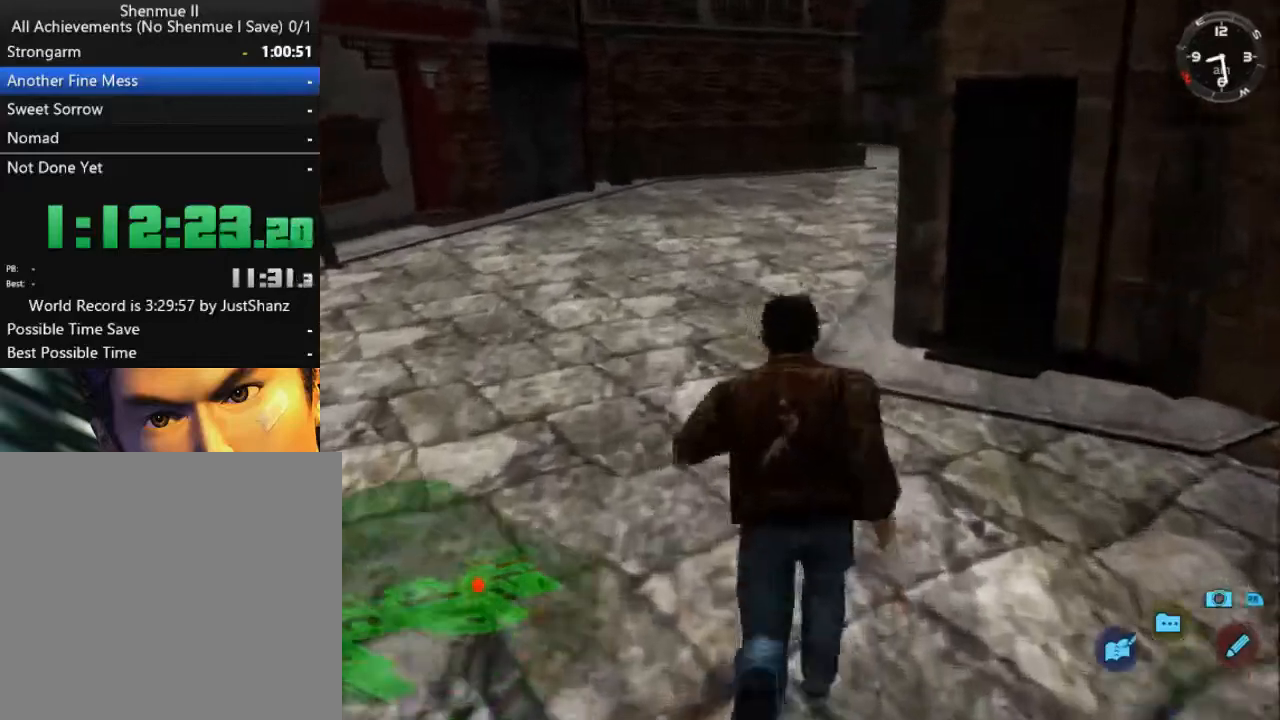
{"buttons": ["L2"], "left_stick": "center", "right_stick": "down", "events": [[367, "DPAD_RIGHT", "down"], [467, "DPAD_RIGHT", "up"]]}
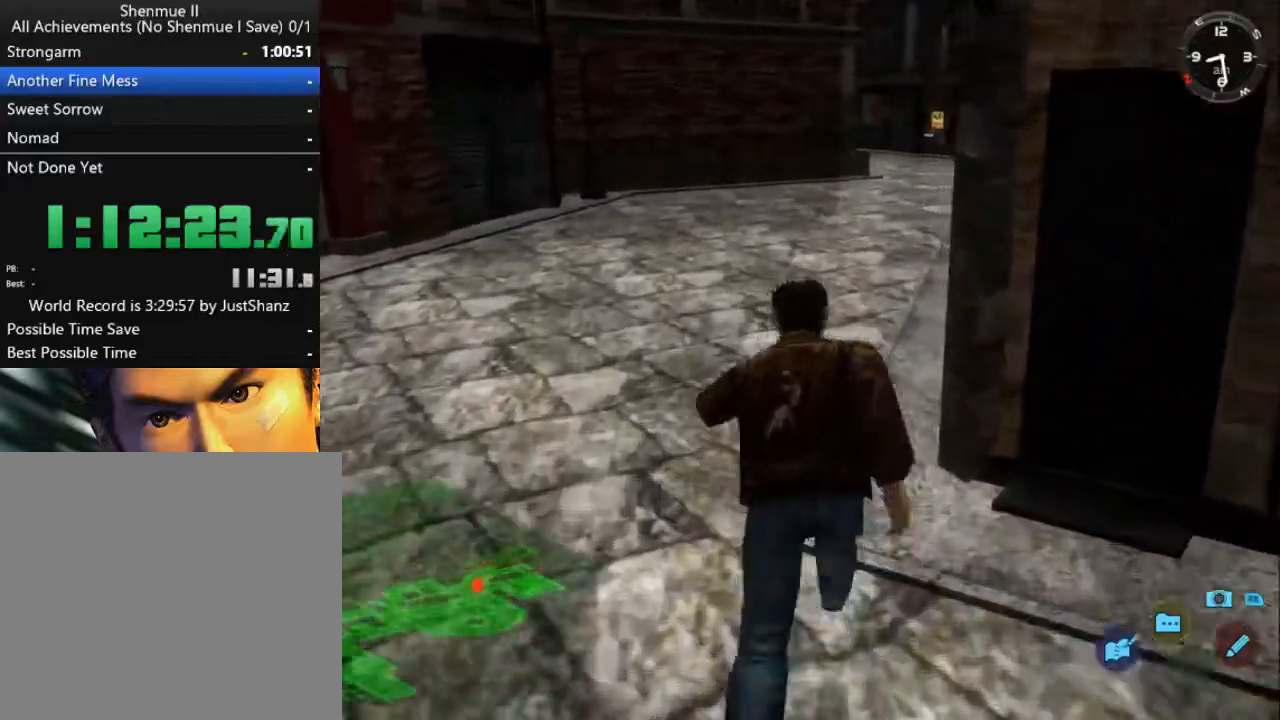
{"buttons": ["L2"], "left_stick": "center", "right_stick": "down", "events": [[333, "DPAD_RIGHT", "down"], [400, "DPAD_RIGHT", "up"]]}
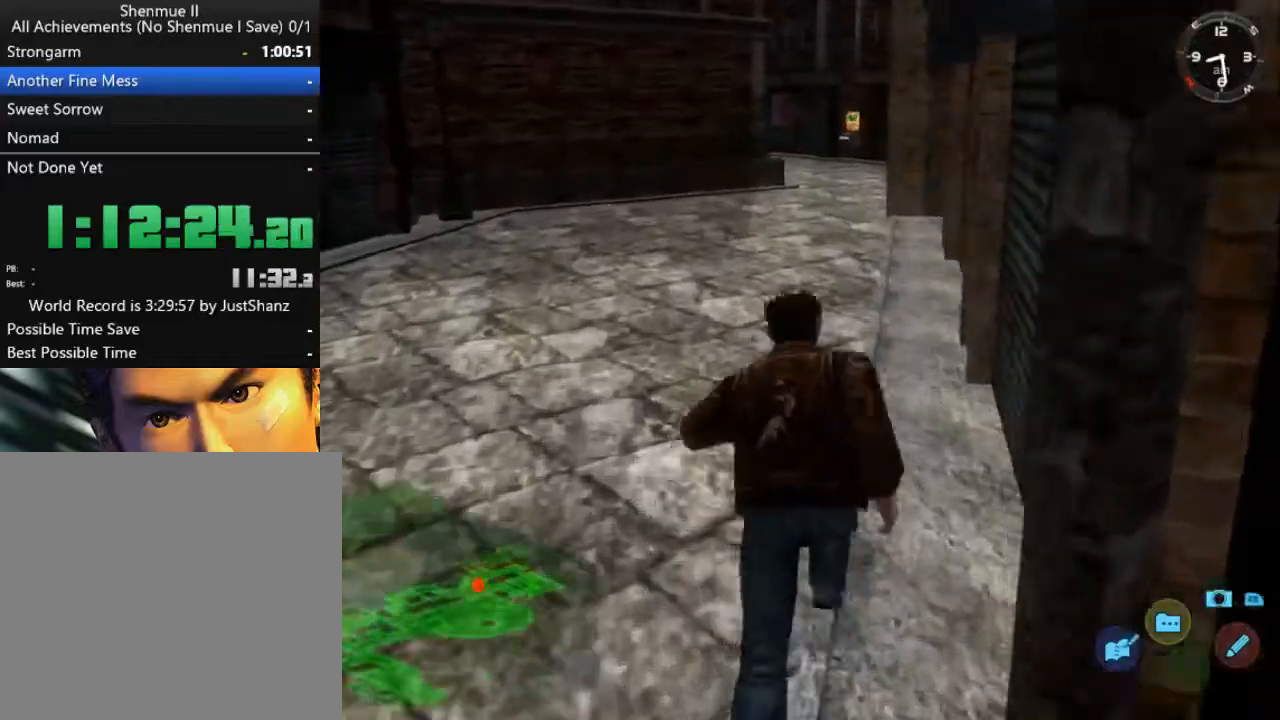
{"buttons": ["L2"], "left_stick": "center", "right_stick": "down", "events": [[433, "DPAD_LEFT", "down"], [500, "DPAD_LEFT", "up"]]}
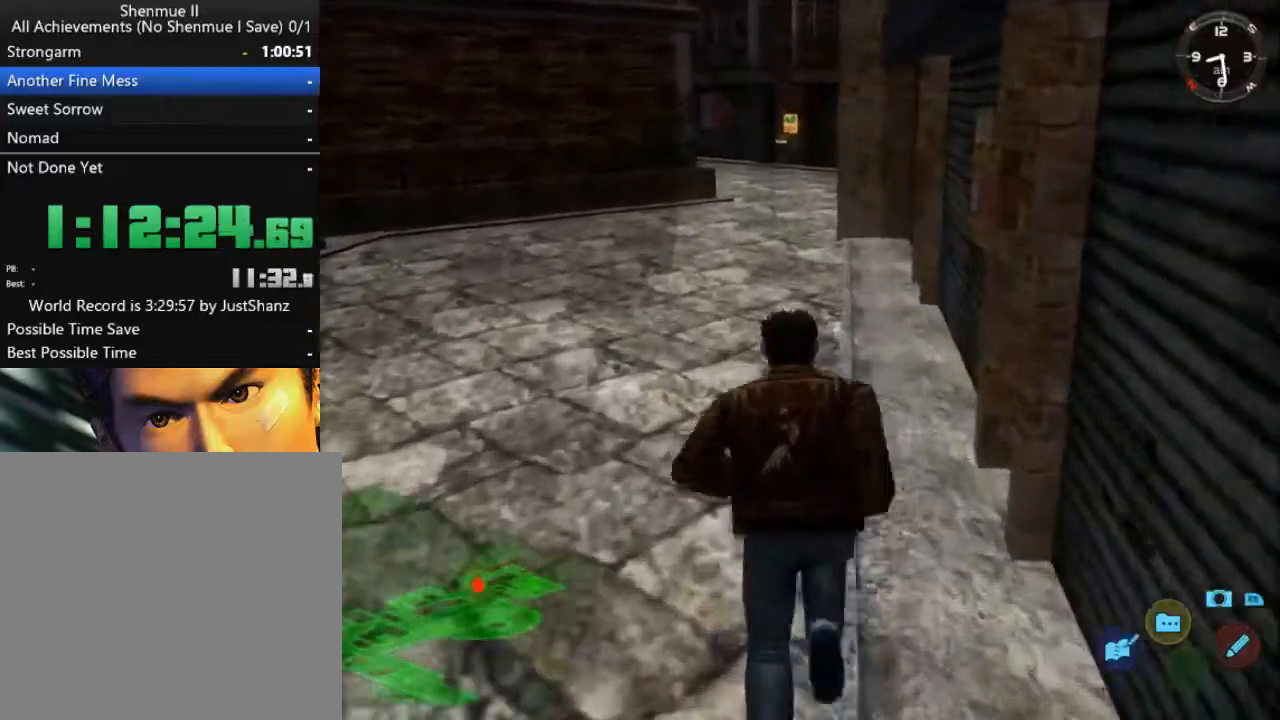
{"buttons": ["L2"], "left_stick": "center", "right_stick": "center", "events": [[233, "right_stick", "center"]]}
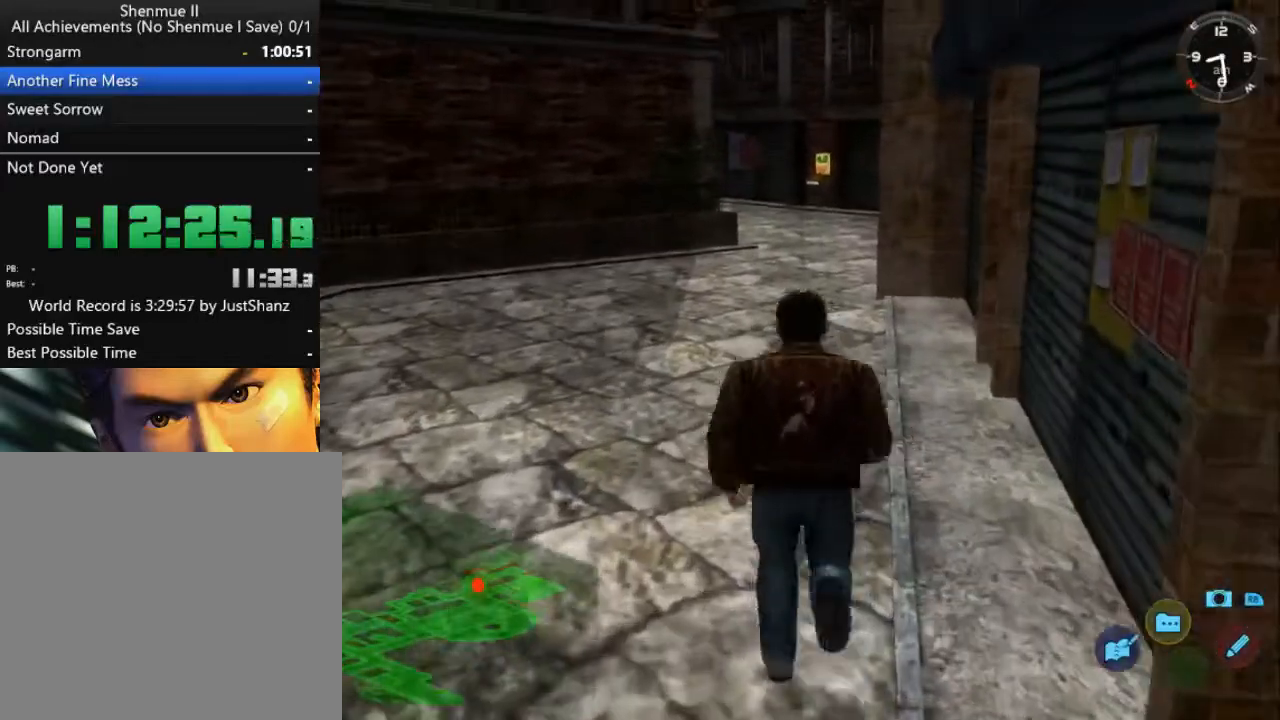
{"buttons": ["L2"], "left_stick": "center", "right_stick": "center", "events": []}
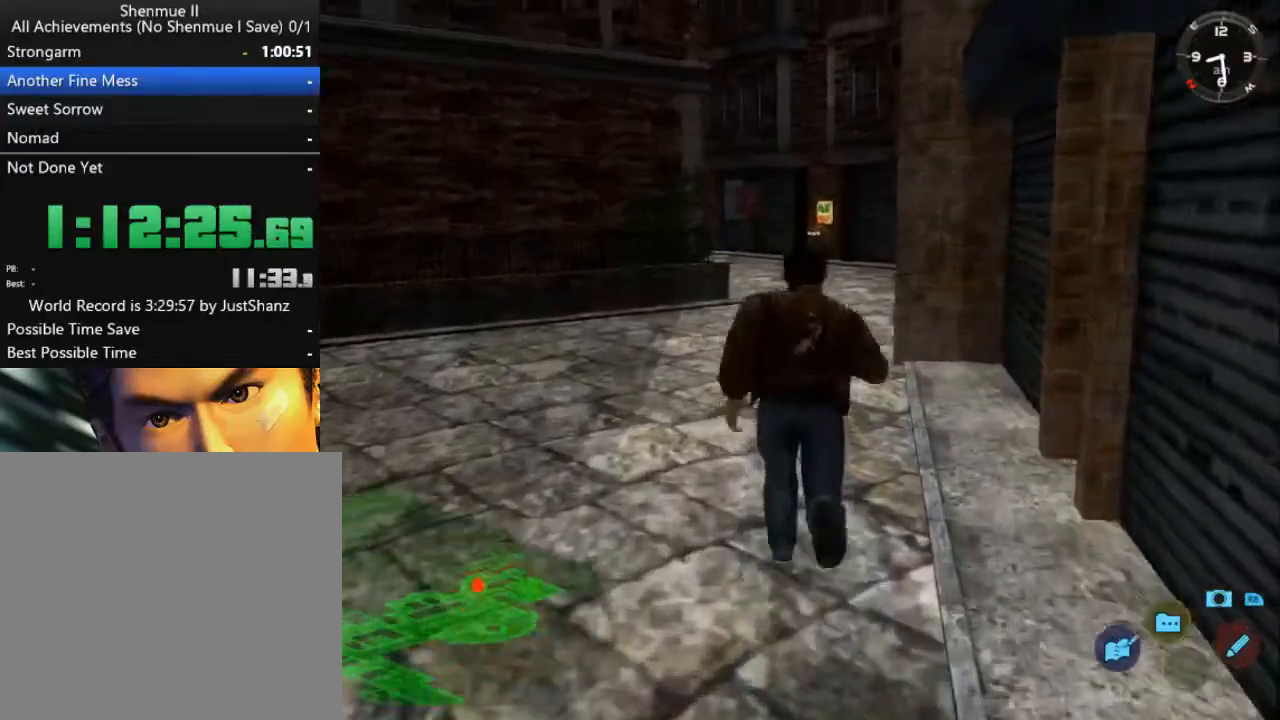
{"buttons": ["L2"], "left_stick": "center", "right_stick": "center", "events": []}
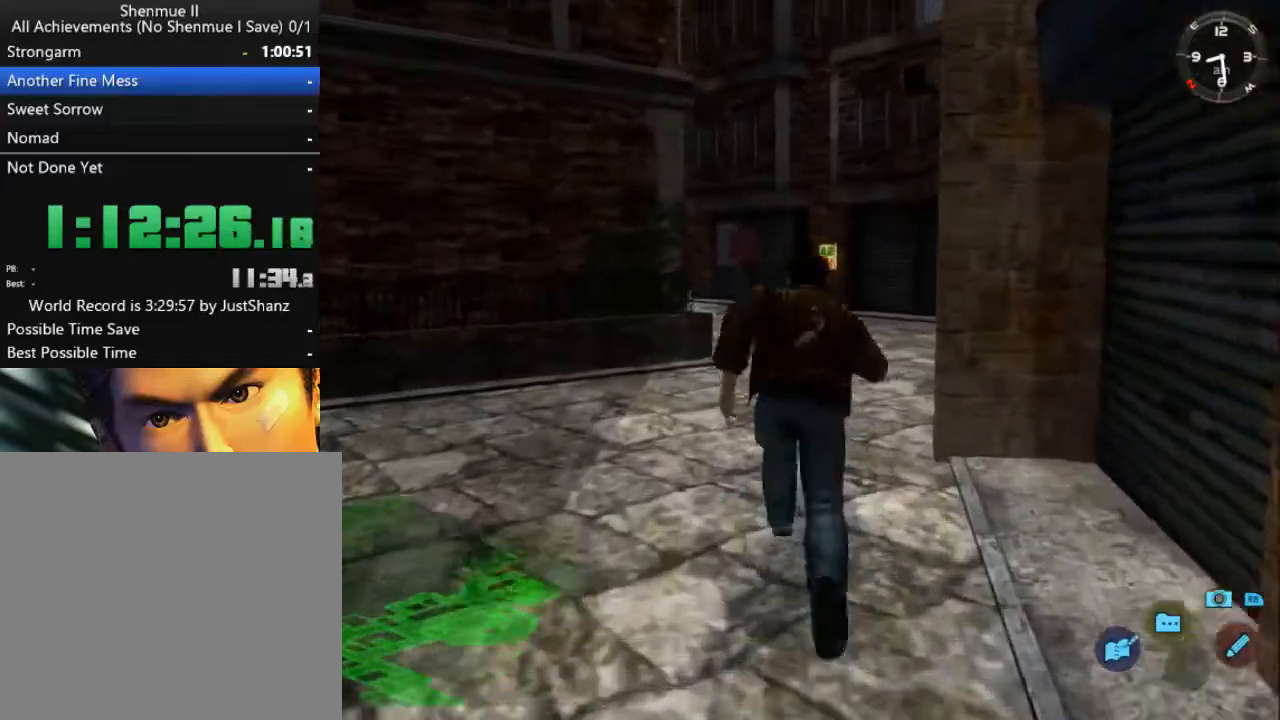
{"buttons": ["L2"], "left_stick": "center", "right_stick": "center", "events": []}
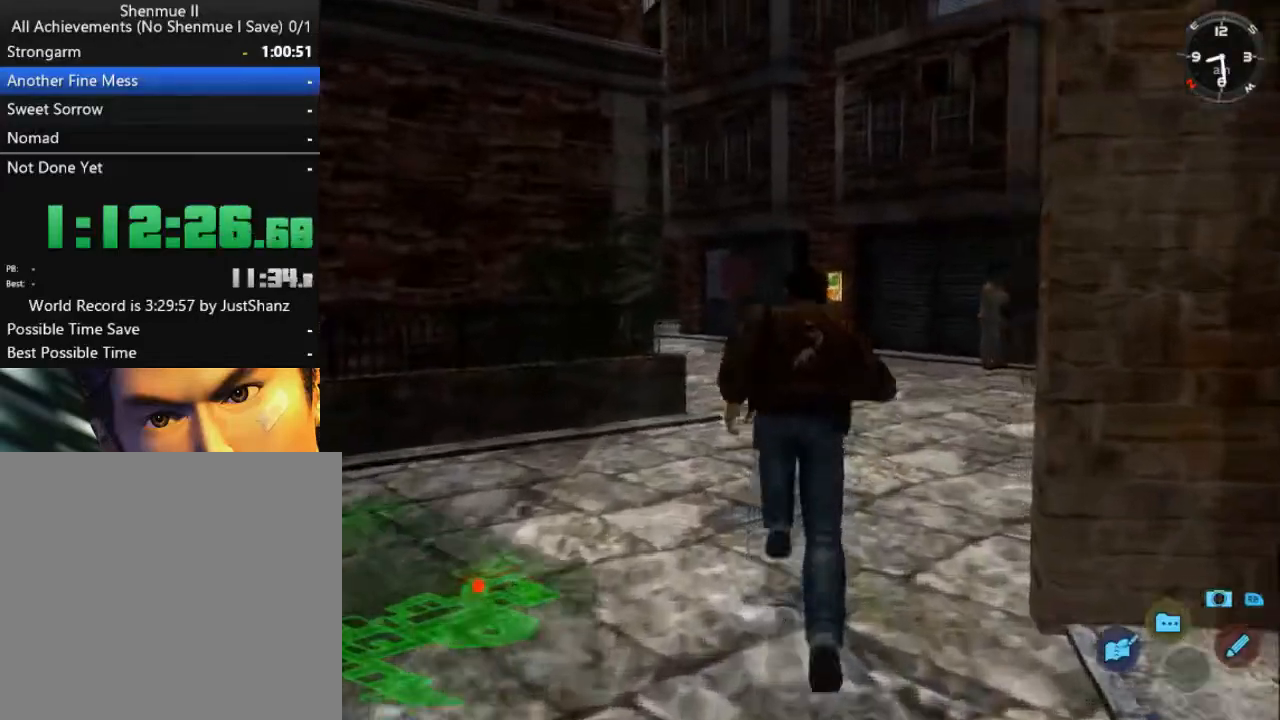
{"buttons": ["L2"], "left_stick": "center", "right_stick": "center", "events": [[167, "DPAD_LEFT", "down"], [267, "DPAD_LEFT", "up"]]}
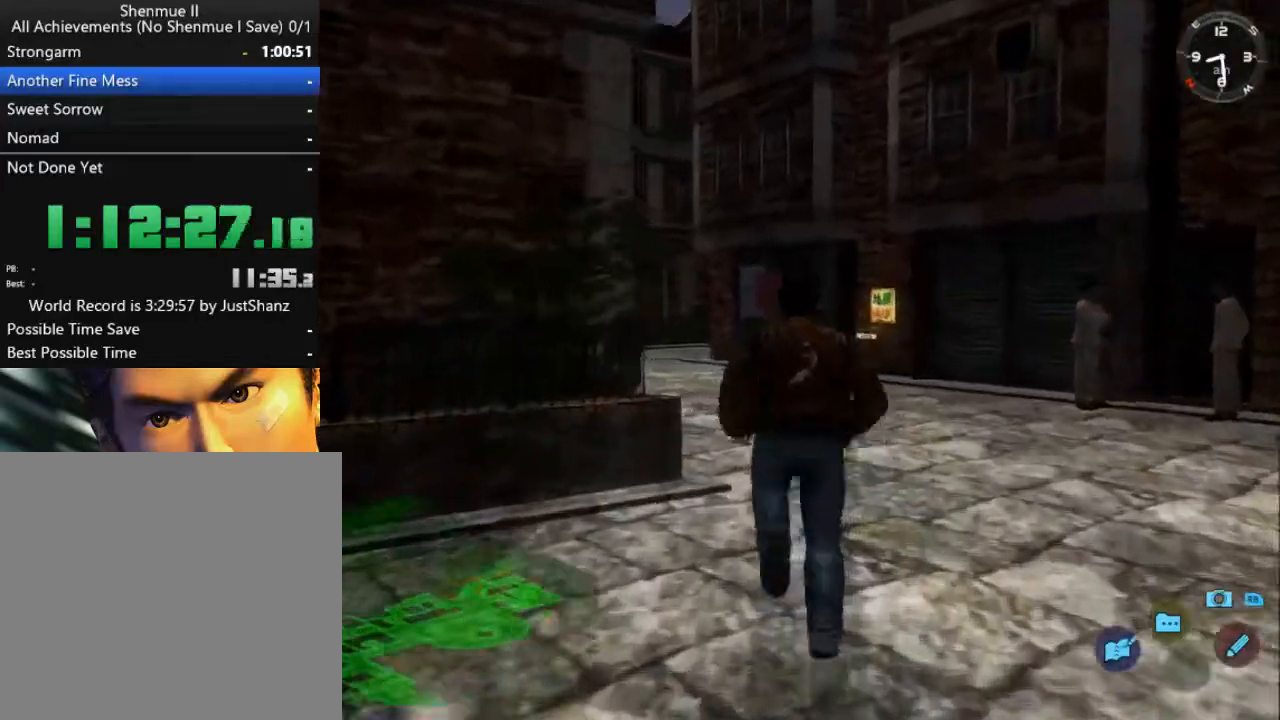
{"buttons": ["L2", "DPAD_DOWN", "DPAD_LEFT"], "left_stick": "center", "right_stick": "center", "events": [[500, "DPAD_DOWN", "down"], [500, "DPAD_LEFT", "down"]]}
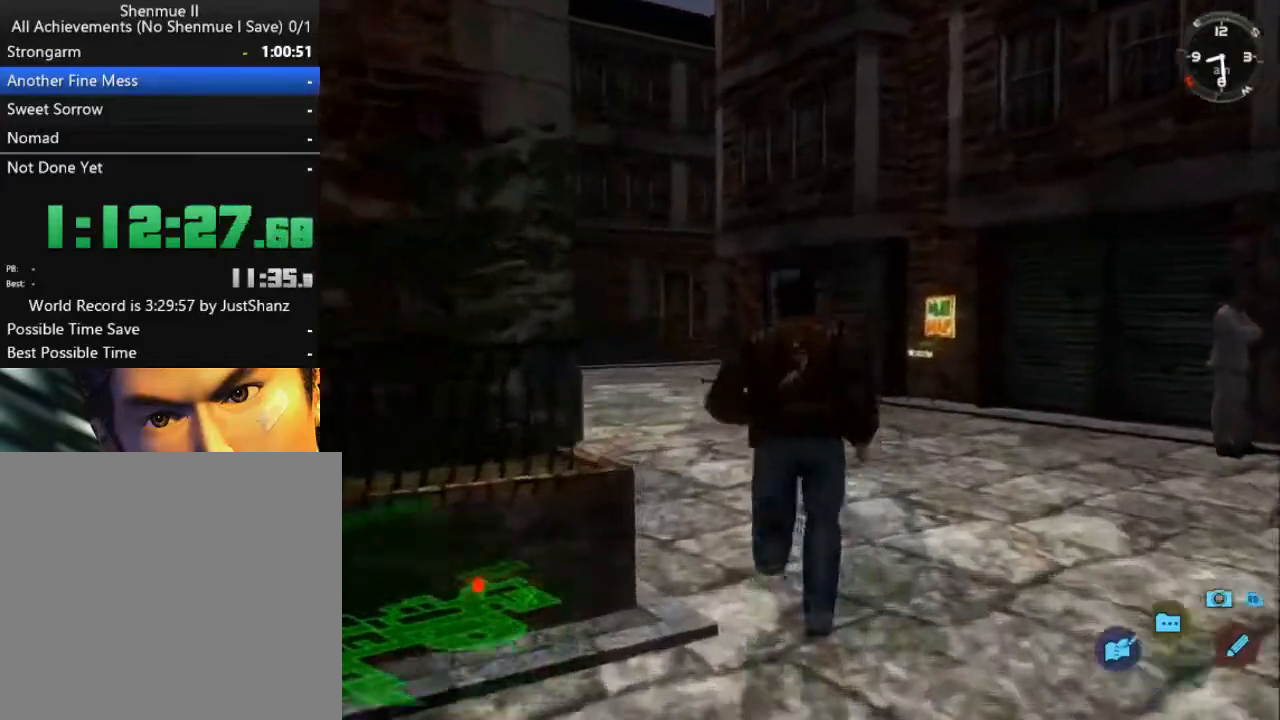
{"buttons": ["L2"], "left_stick": "center", "right_stick": "center", "events": [[300, "DPAD_DOWN", "up"], [300, "DPAD_LEFT", "up"]]}
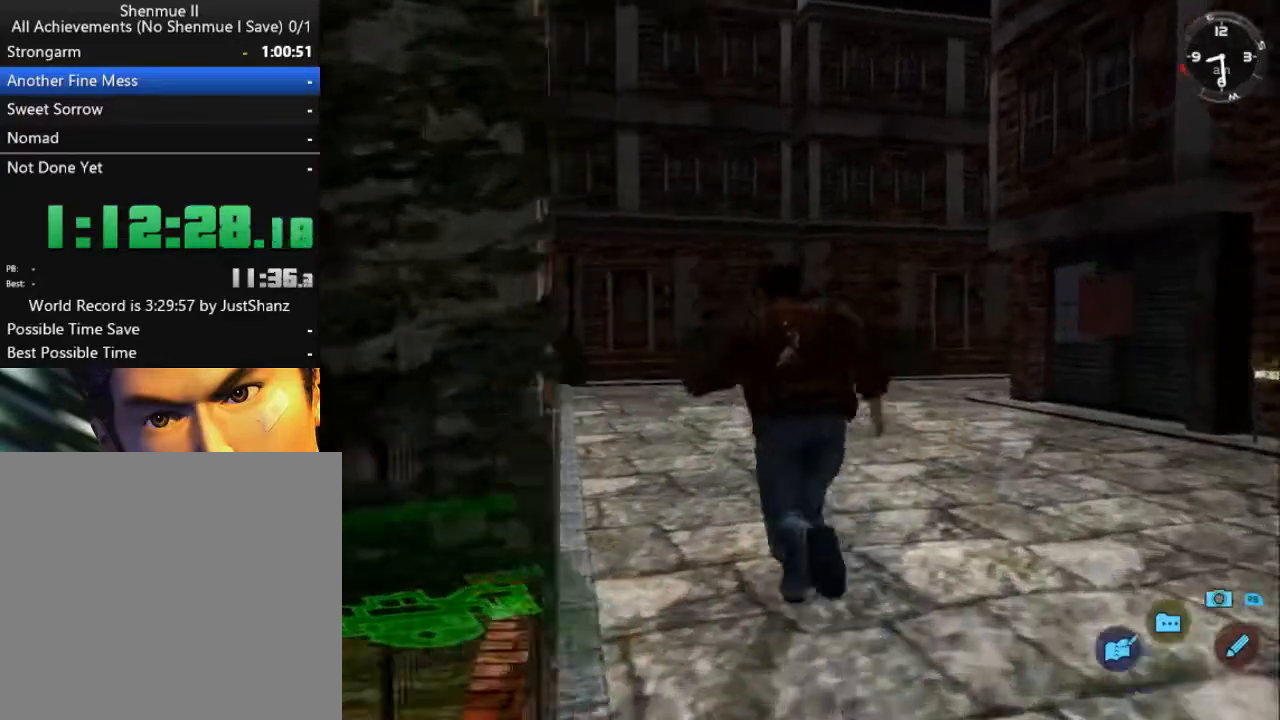
{"buttons": ["L2"], "left_stick": "center", "right_stick": "center", "events": []}
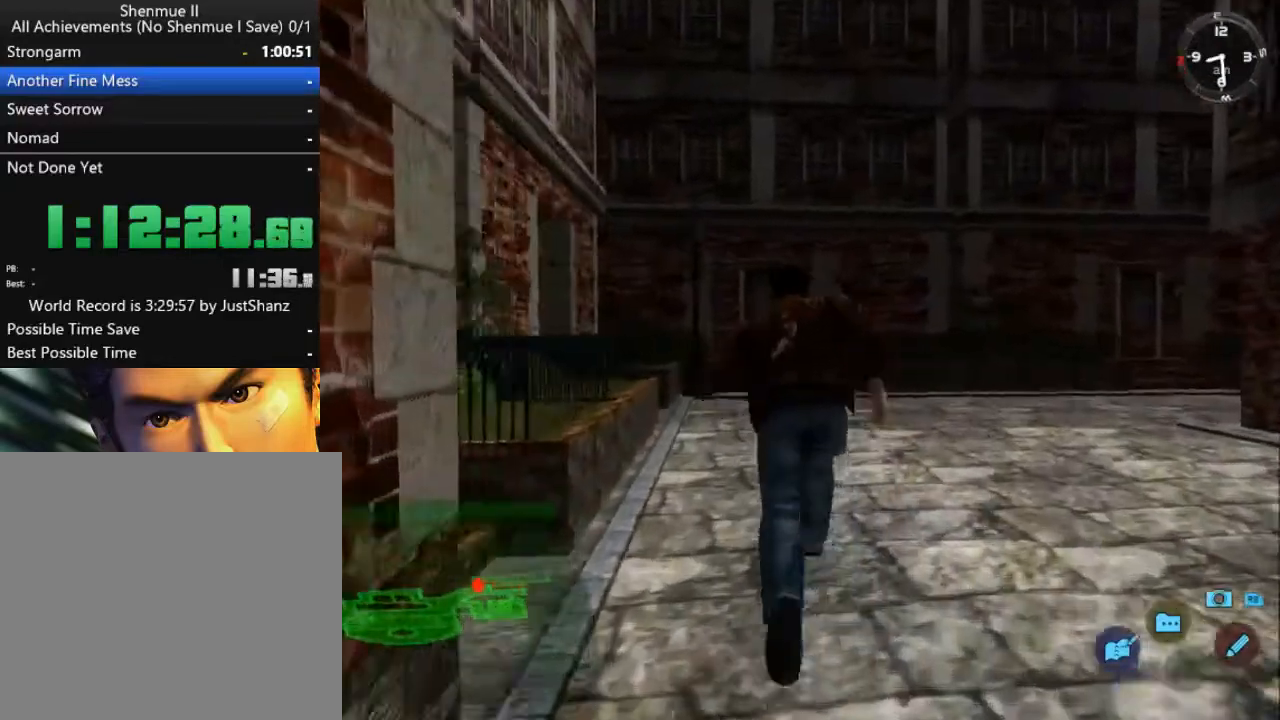
{"buttons": ["L2"], "left_stick": "center", "right_stick": "center", "events": []}